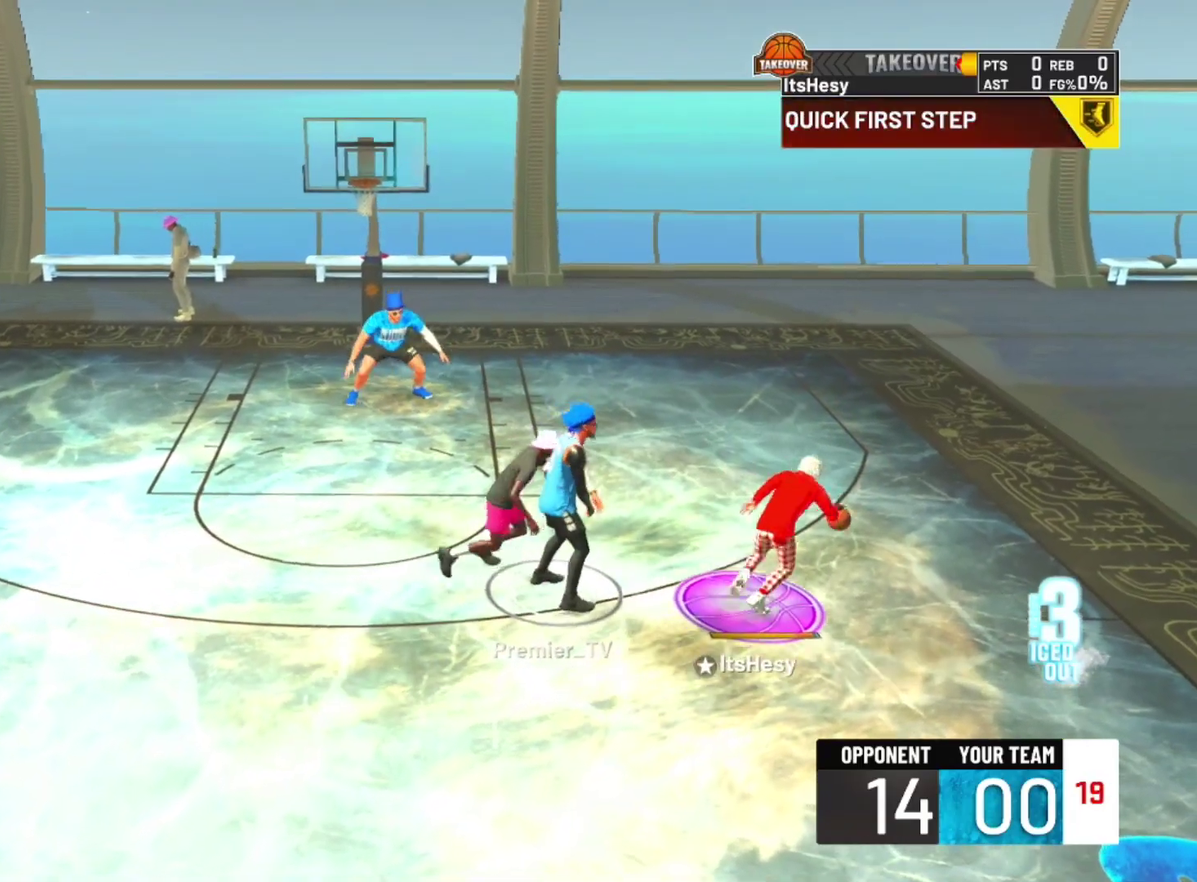
Gameplay with a controller (PlayStation layout); each line is a JSON object with the inputs held at the frame after it (dt_ms = milliseconds from this image to that frame). "events" lists button and stick changes between this image and that frame as [ms after this image, input, new state], when the widget could be followed in between.
{"dt_ms": 800, "buttons": ["R2"], "left_stick": "up", "right_stick": "center", "events": [[33, "right_stick", "center"], [167, "R2", "up"], [267, "right_stick", "up-right"], [400, "right_stick", "center"], [500, "R2", "down"], [500, "left_stick", "up-right"], [600, "left_stick", "up"]]}
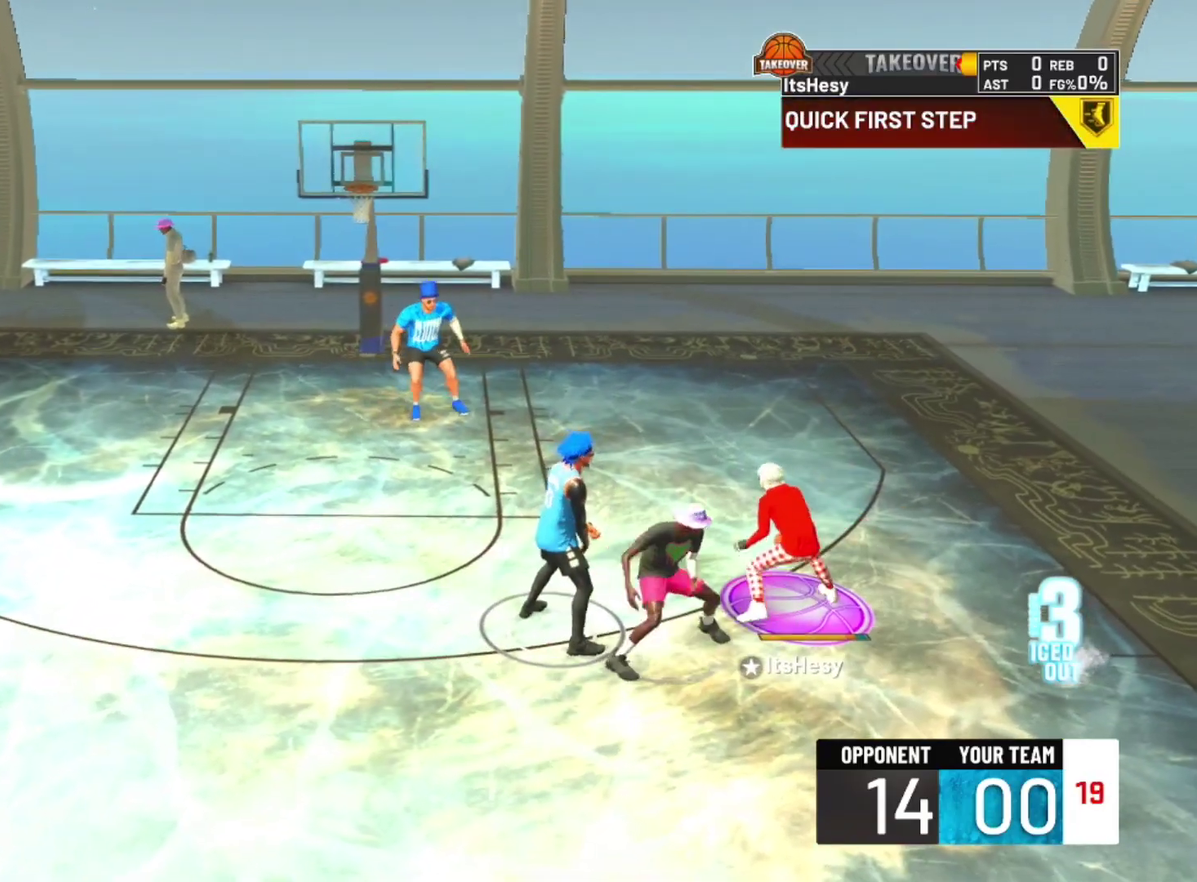
{"dt_ms": 400, "buttons": ["R2"], "left_stick": "up", "right_stick": "center", "events": []}
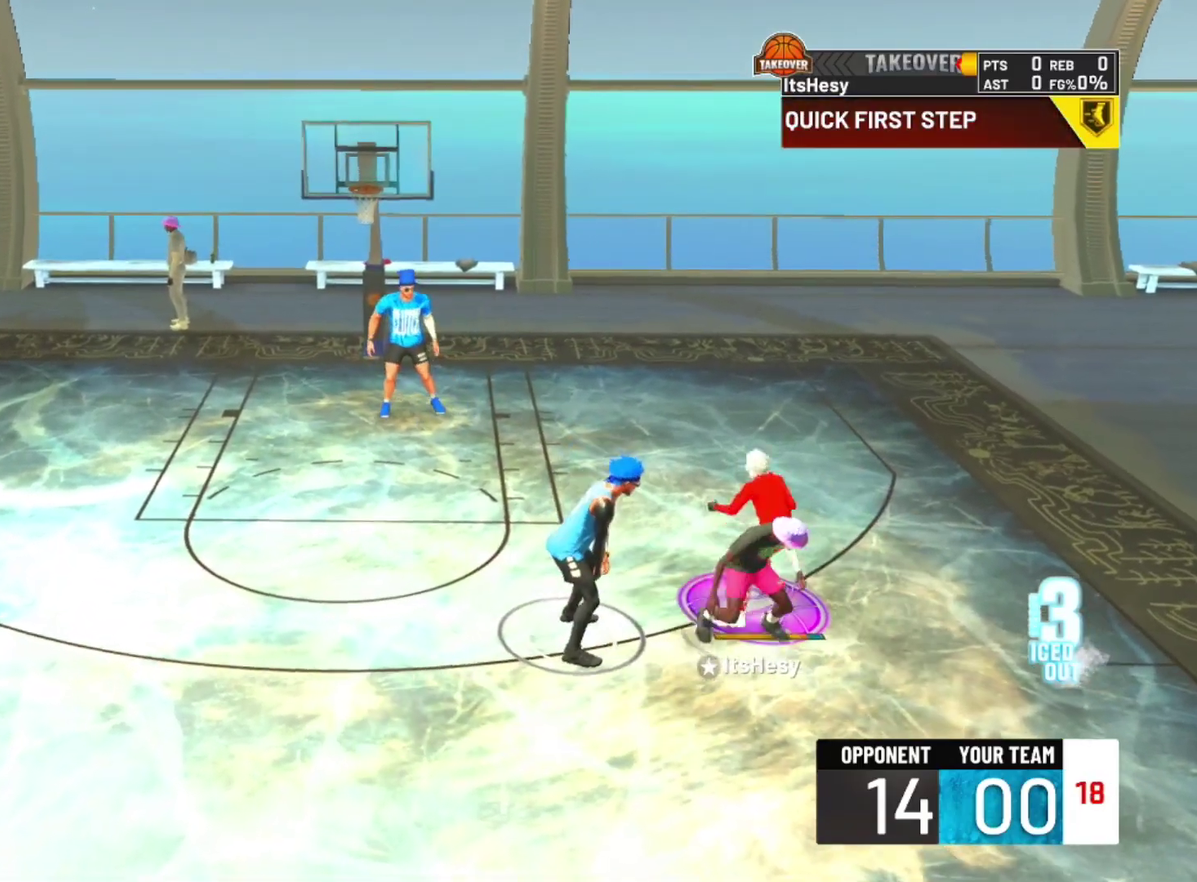
{"dt_ms": 500, "buttons": [], "left_stick": "down", "right_stick": "center", "events": [[267, "left_stick", "center"], [300, "R2", "up"], [433, "right_stick", "up"], [500, "left_stick", "down"], [500, "right_stick", "center"]]}
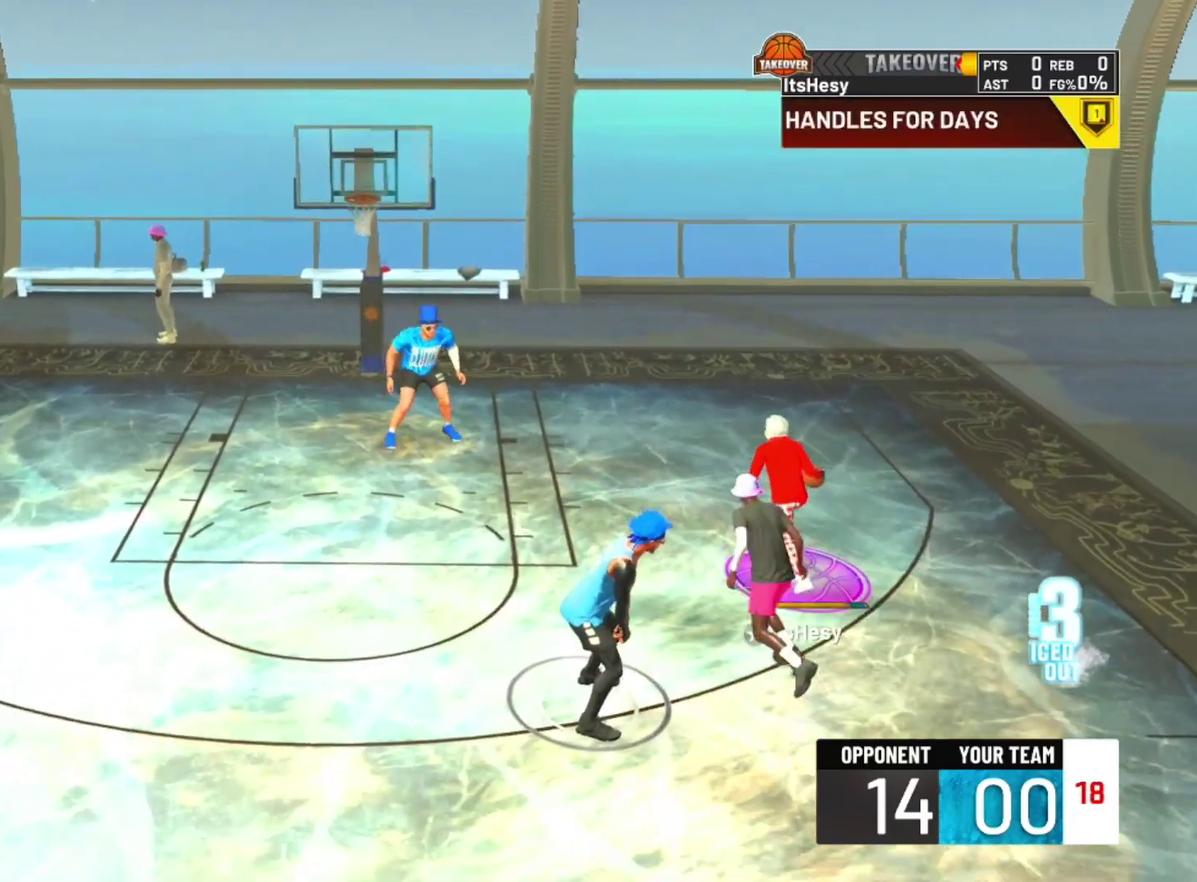
{"dt_ms": 500, "buttons": ["R2"], "left_stick": "center", "right_stick": "center", "events": [[133, "left_stick", "center"], [433, "R2", "down"]]}
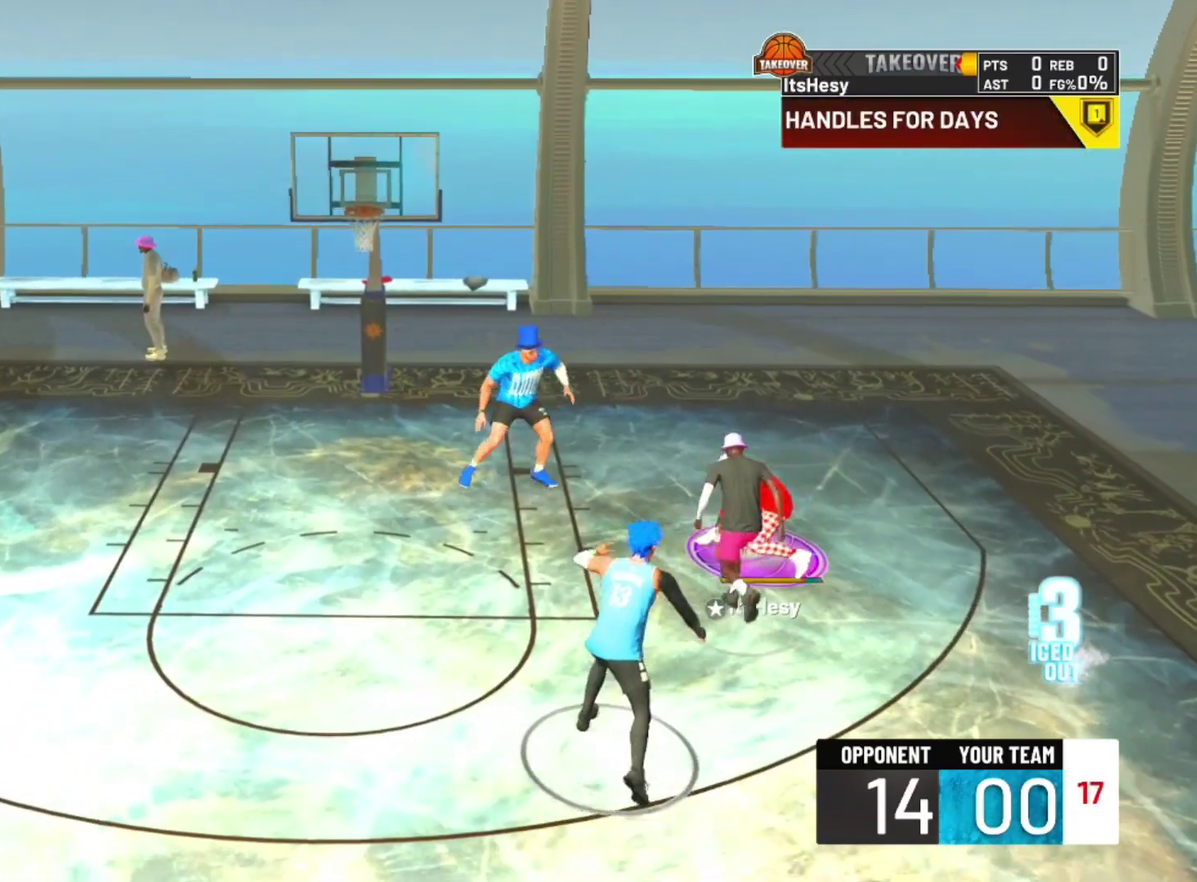
{"dt_ms": 600, "buttons": ["R2"], "left_stick": "center", "right_stick": "center", "events": [[33, "right_stick", "down"], [100, "right_stick", "center"]]}